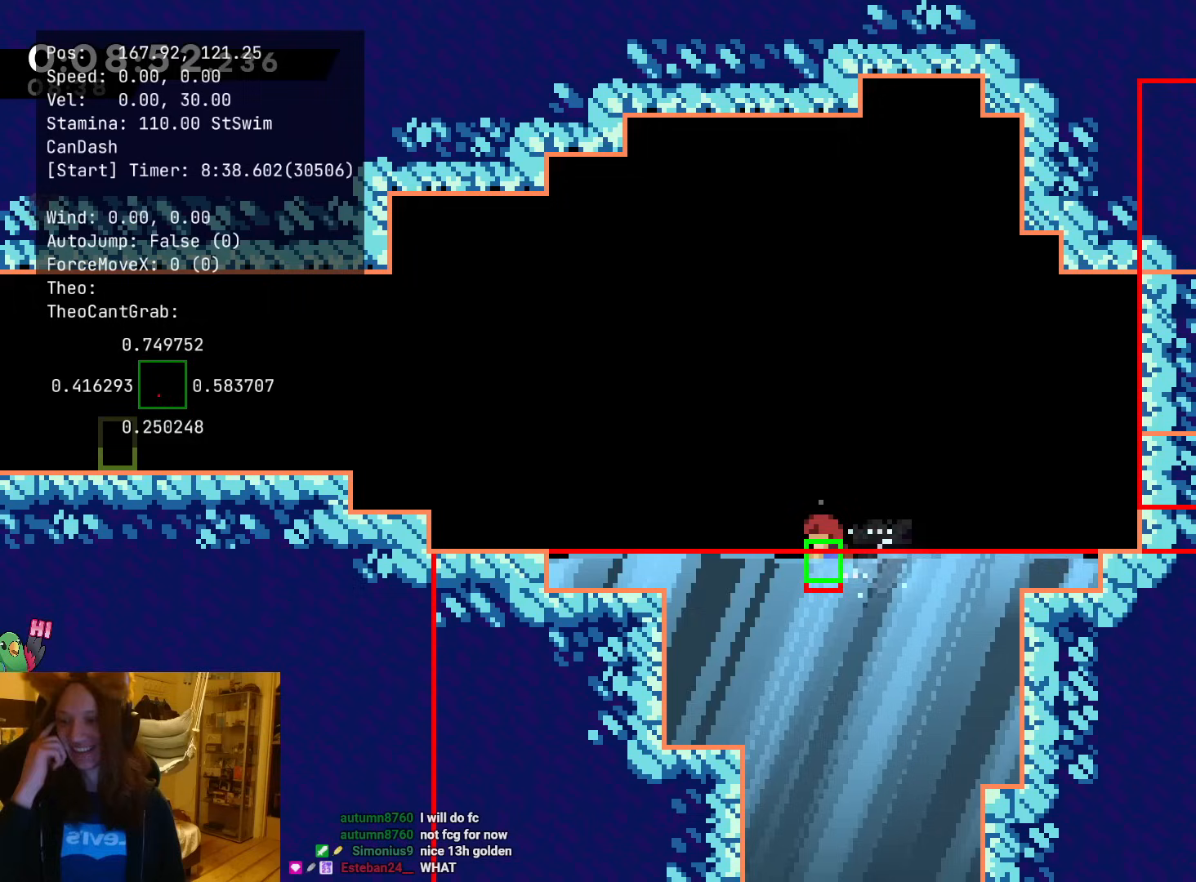
Gameplay with a controller (Nintendo layout); each line is a JSON object with the inputs held at the frame after it. "events" lists button and stick changes between this image and that frame as [ms after this image, input, new state], when the widget could be followed in between. Not read: L3 R3 right_stick.
{"buttons": [], "left_stick": "center", "events": []}
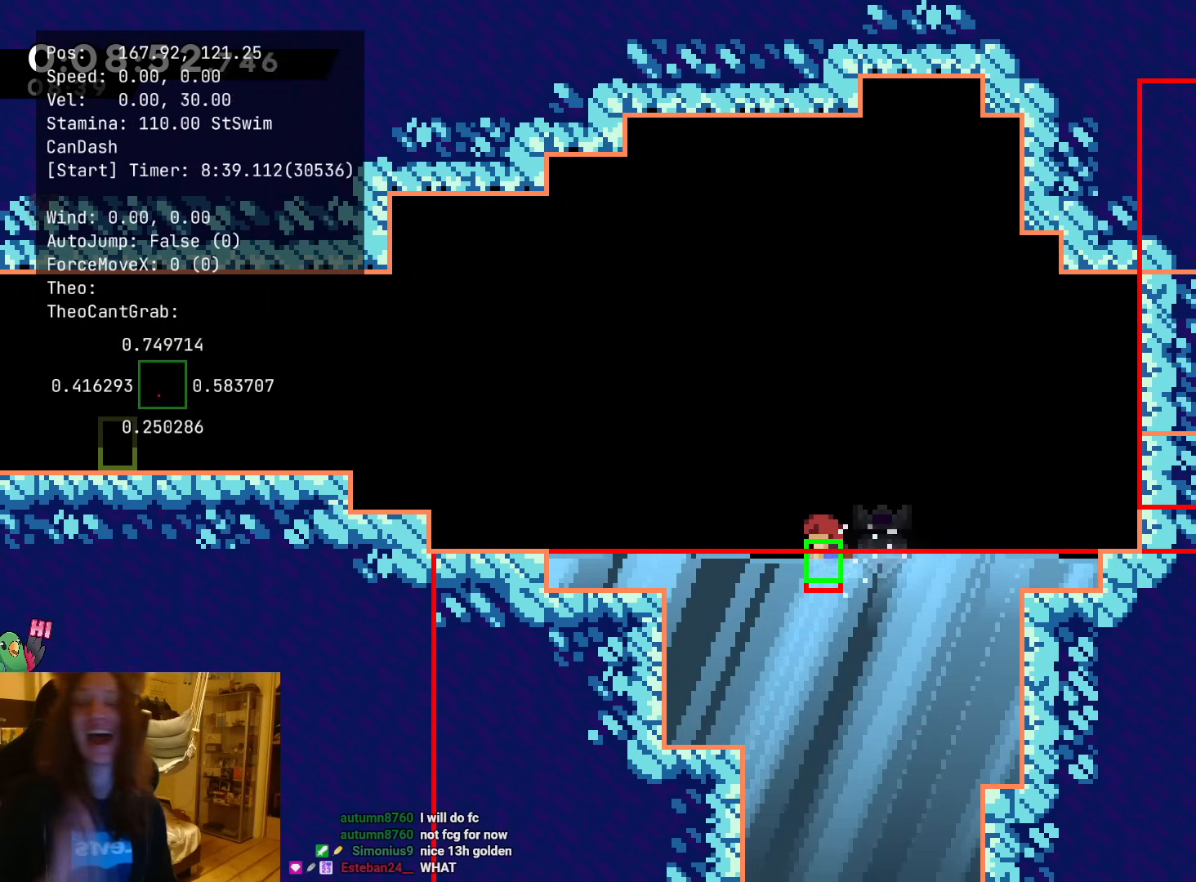
{"buttons": [], "left_stick": "left", "events": [[83, "B", "down"], [317, "left_stick", "left"], [433, "B", "up"]]}
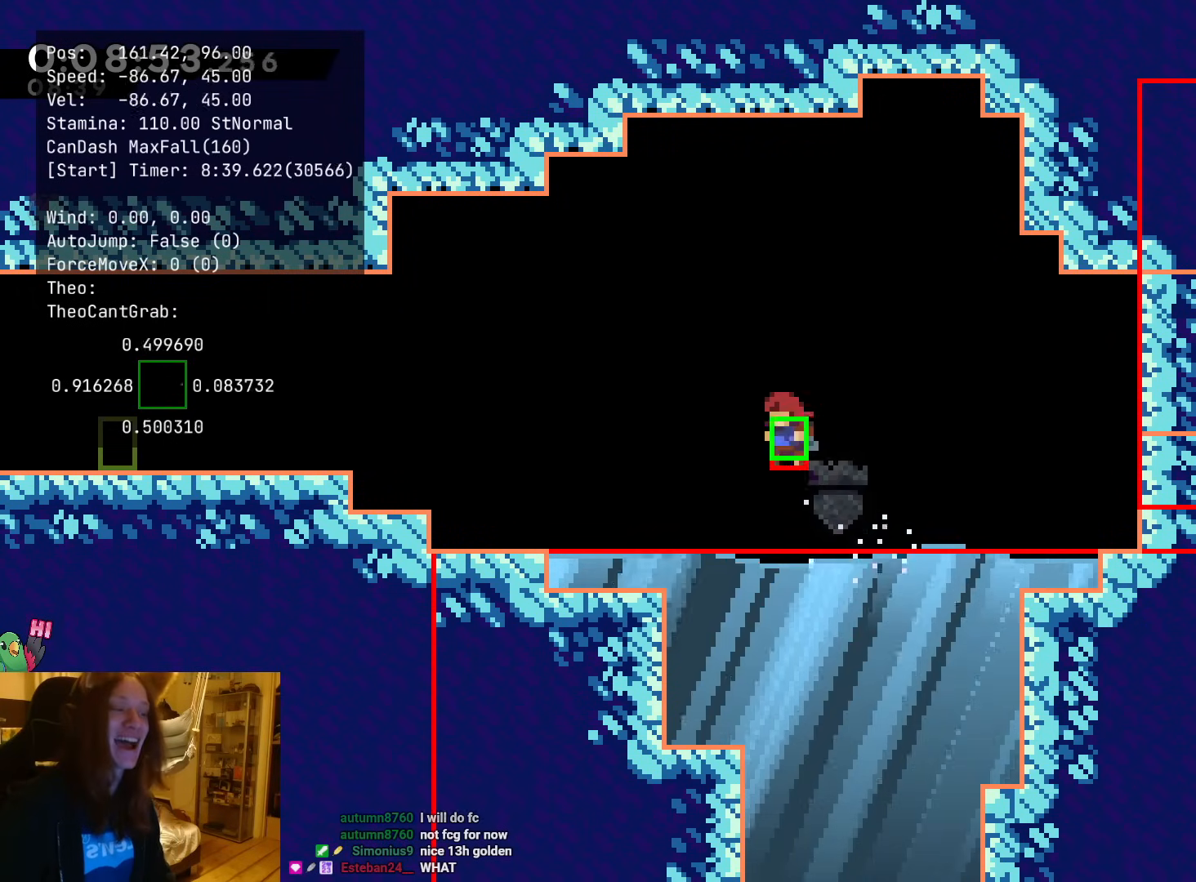
{"buttons": [], "left_stick": "left", "events": [[83, "B", "down"], [267, "B", "up"]]}
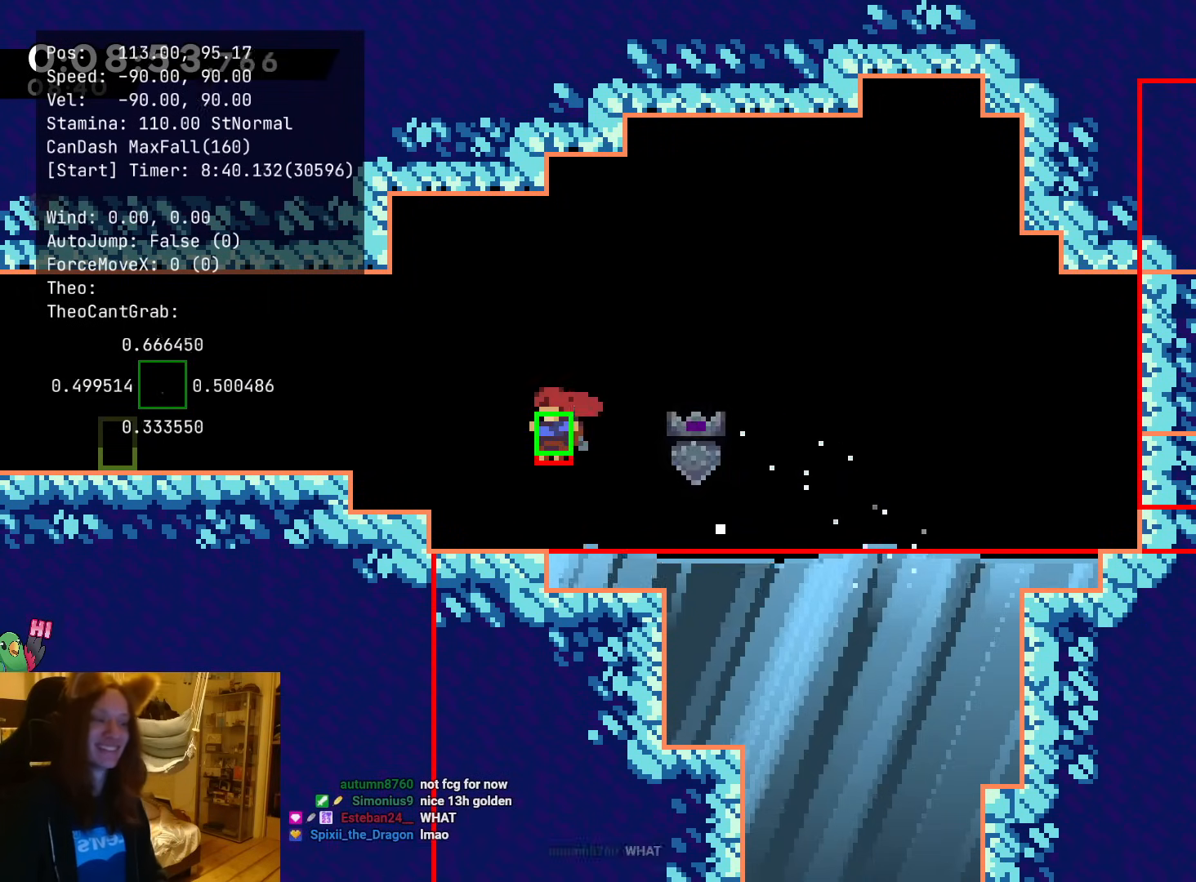
{"buttons": [], "left_stick": "center", "events": [[117, "B", "down"], [383, "B", "up"], [467, "left_stick", "center"]]}
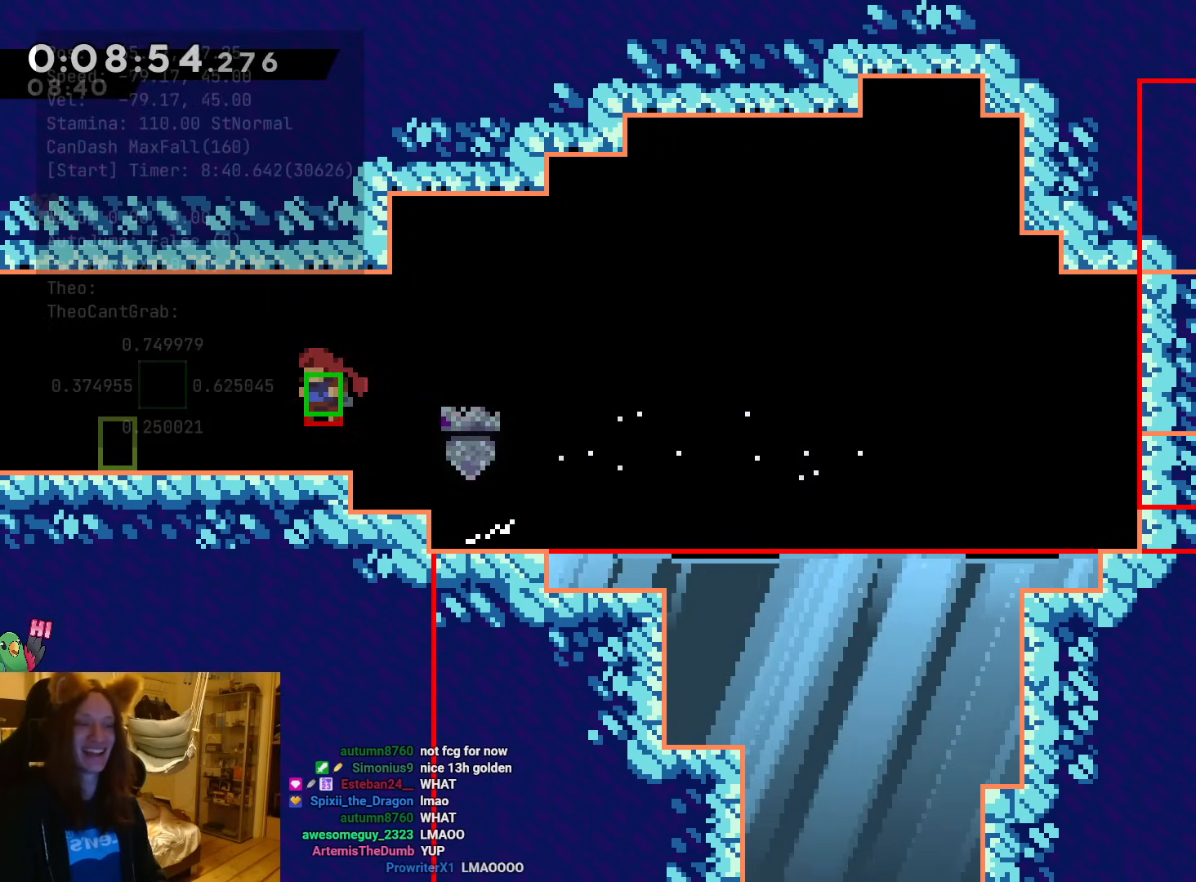
{"buttons": [], "left_stick": "down-right", "events": [[133, "left_stick", "down-right"]]}